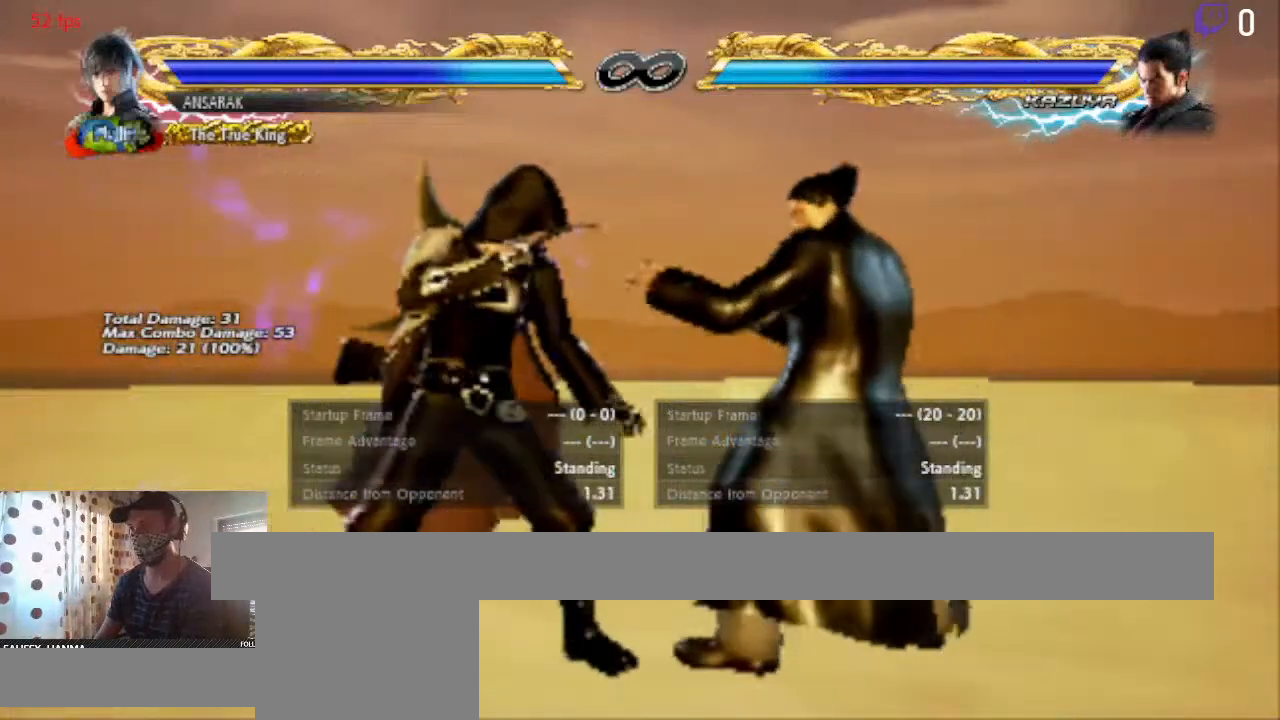
Gameplay with a controller (Xbox layout); each line is a JSON object with the inputs held at the frame after it. "events" lists button and stick changes between this image and that frame as [ms after this image, input, new state], when the widget could be followed in between. Not read: SELECT.
{"buttons": [], "left_stick": "center", "right_stick": "center", "events": []}
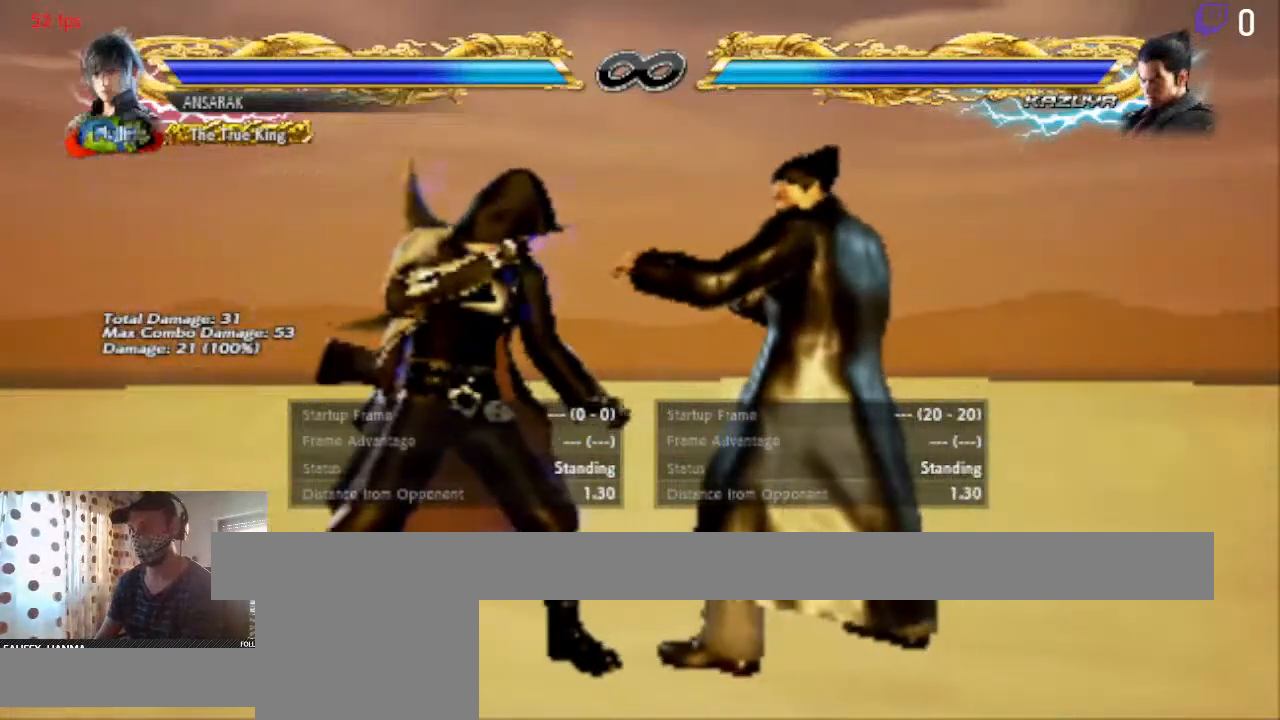
{"buttons": ["DPAD_LEFT"], "left_stick": "center", "right_stick": "center", "events": [[467, "DPAD_LEFT", "down"]]}
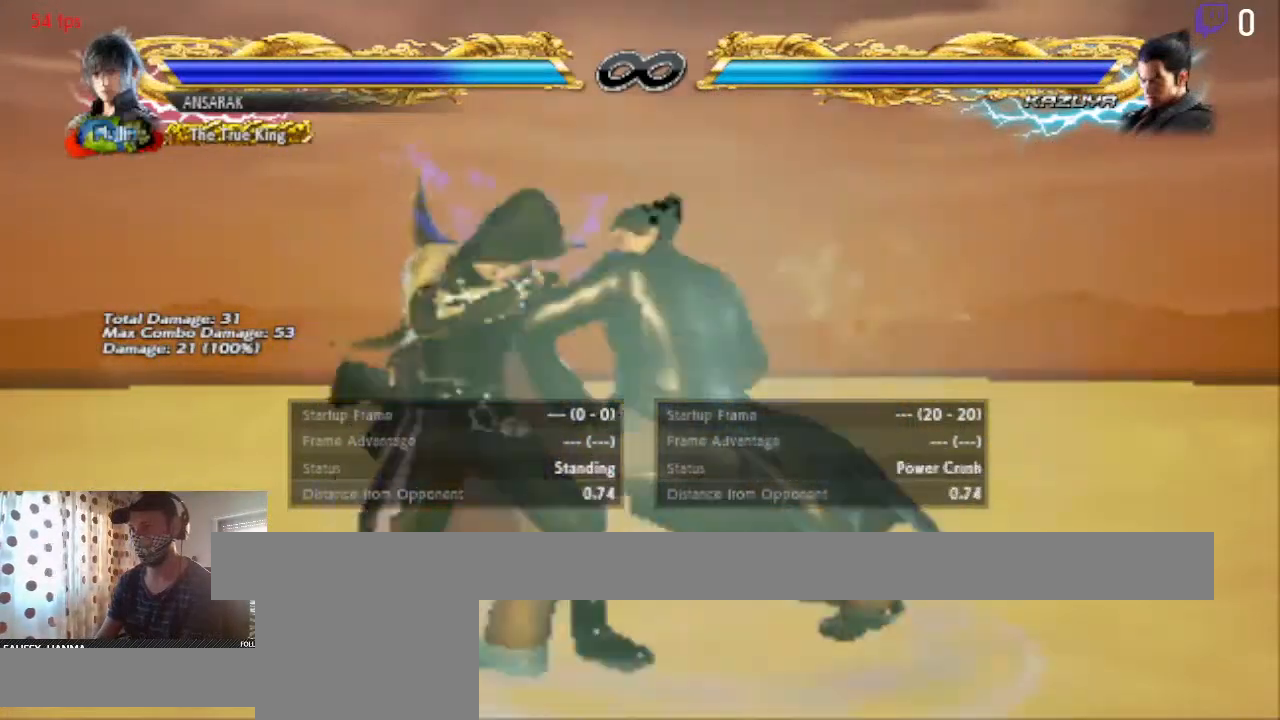
{"buttons": ["DPAD_DOWN", "DPAD_LEFT"], "left_stick": "center", "right_stick": "center", "events": [[66, "DPAD_DOWN", "down"]]}
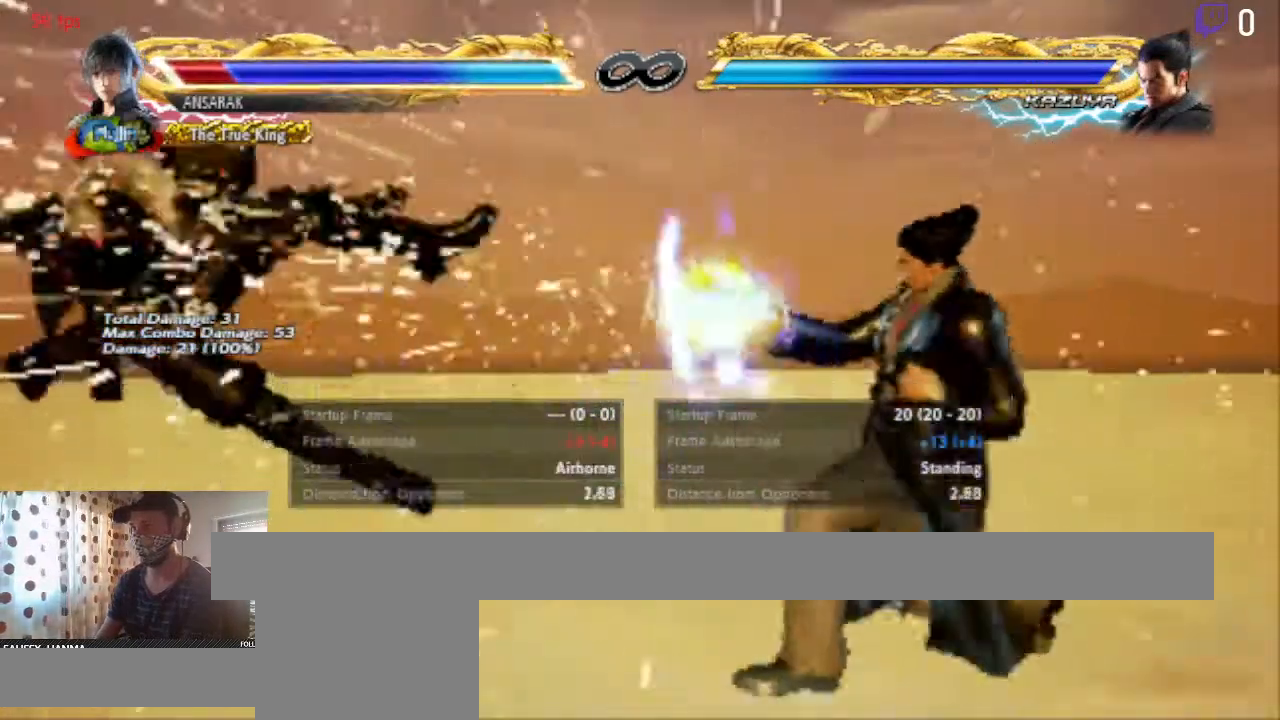
{"buttons": [], "left_stick": "center", "right_stick": "center", "events": [[34, "DPAD_DOWN", "up"], [67, "DPAD_LEFT", "up"], [267, "A", "down"], [434, "A", "up"]]}
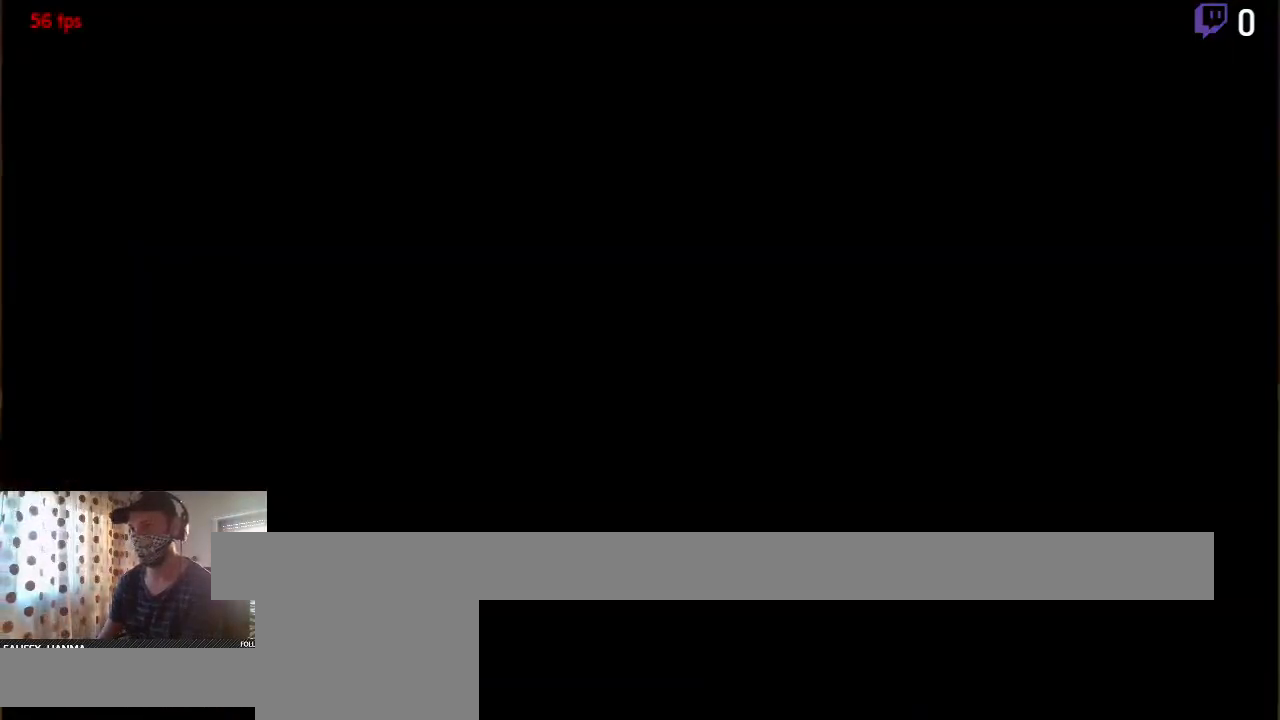
{"buttons": [], "left_stick": "center", "right_stick": "center", "events": [[66, "A", "down"], [233, "A", "up"]]}
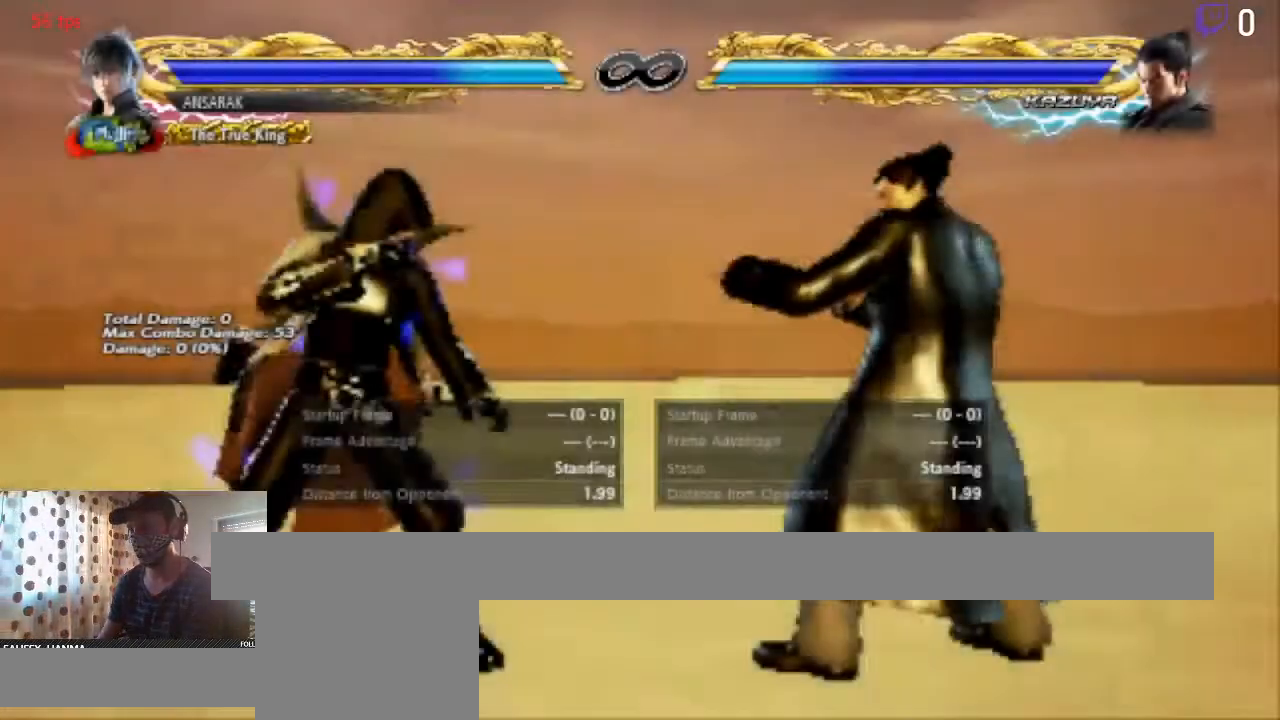
{"buttons": ["DPAD_DOWN", "DPAD_LEFT"], "left_stick": "center", "right_stick": "center", "events": [[67, "DPAD_DOWN", "down"], [67, "DPAD_LEFT", "down"]]}
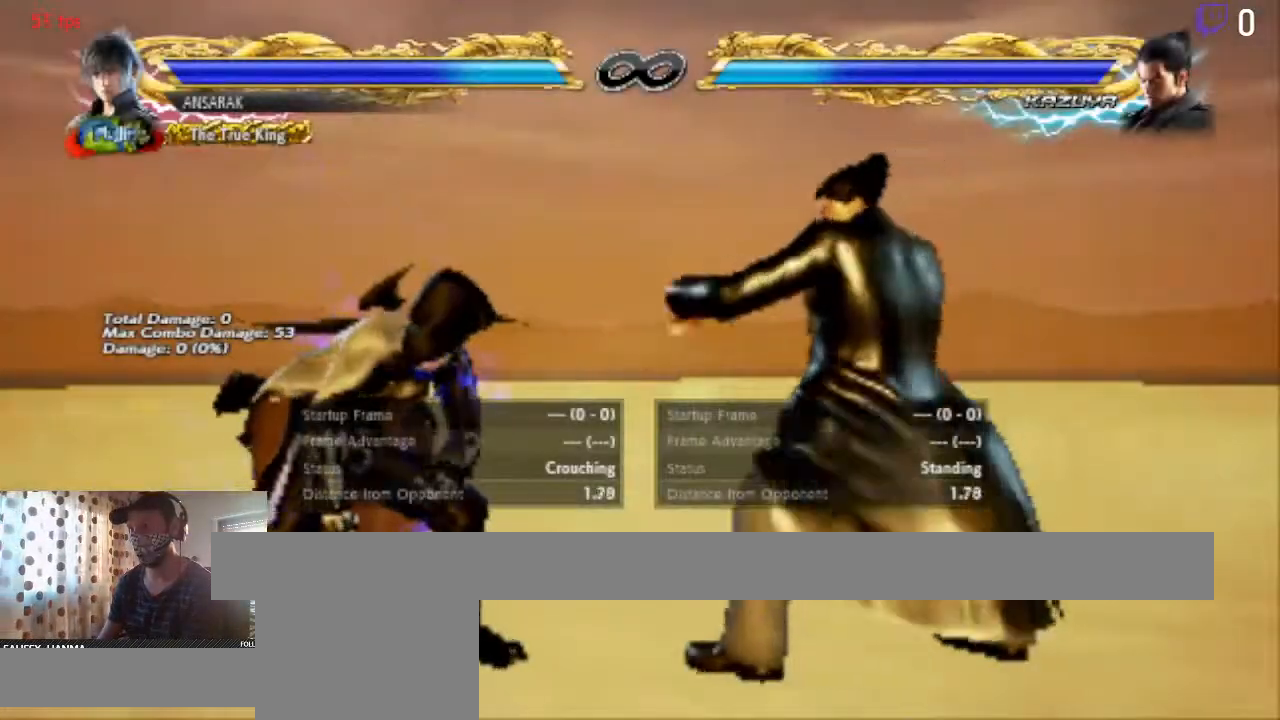
{"buttons": ["DPAD_DOWN", "DPAD_LEFT"], "left_stick": "center", "right_stick": "center", "events": [[100, "DPAD_DOWN", "up"], [200, "DPAD_DOWN", "down"]]}
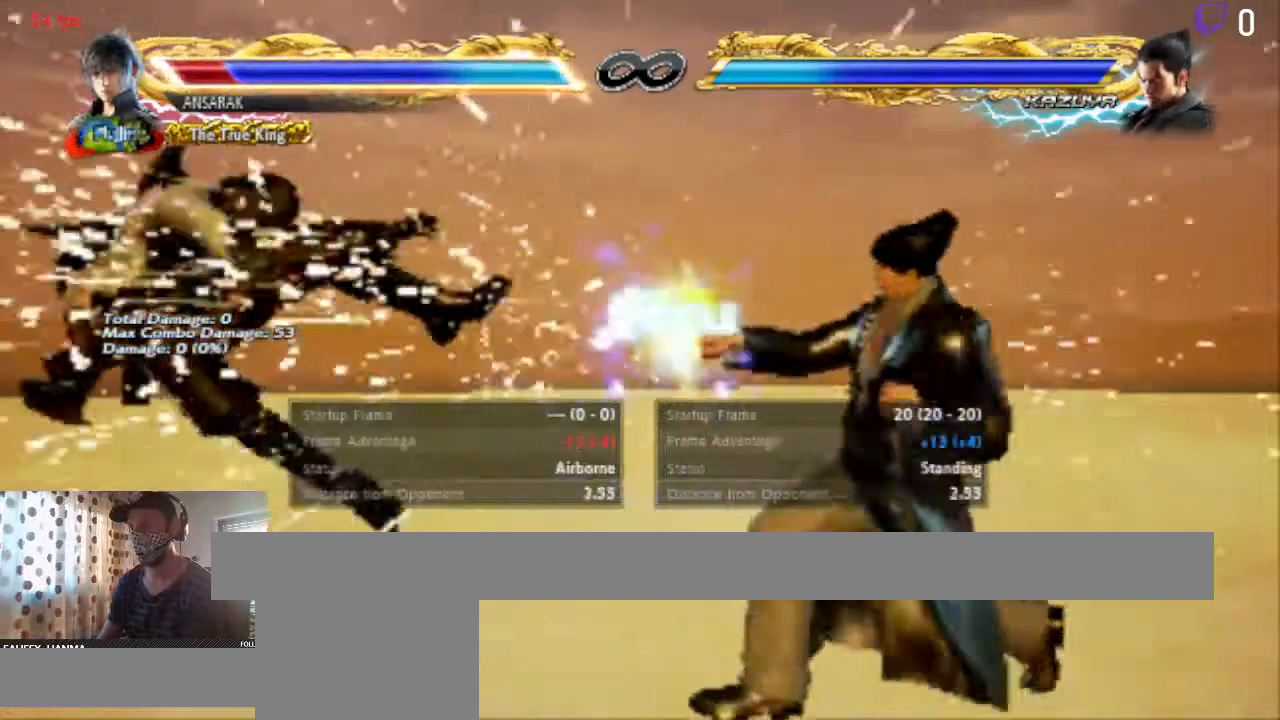
{"buttons": [], "left_stick": "center", "right_stick": "center", "events": [[100, "DPAD_DOWN", "up"], [167, "DPAD_LEFT", "up"], [367, "A", "down"], [501, "A", "up"]]}
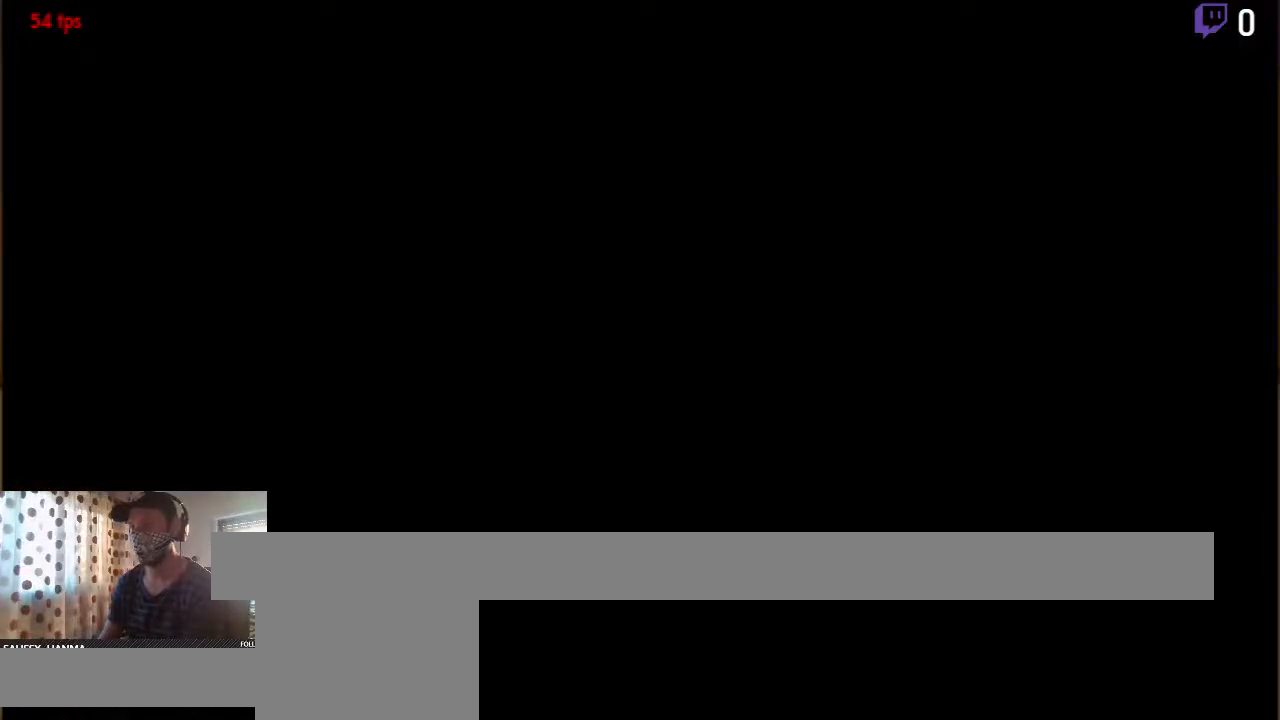
{"buttons": [], "left_stick": "center", "right_stick": "center", "events": []}
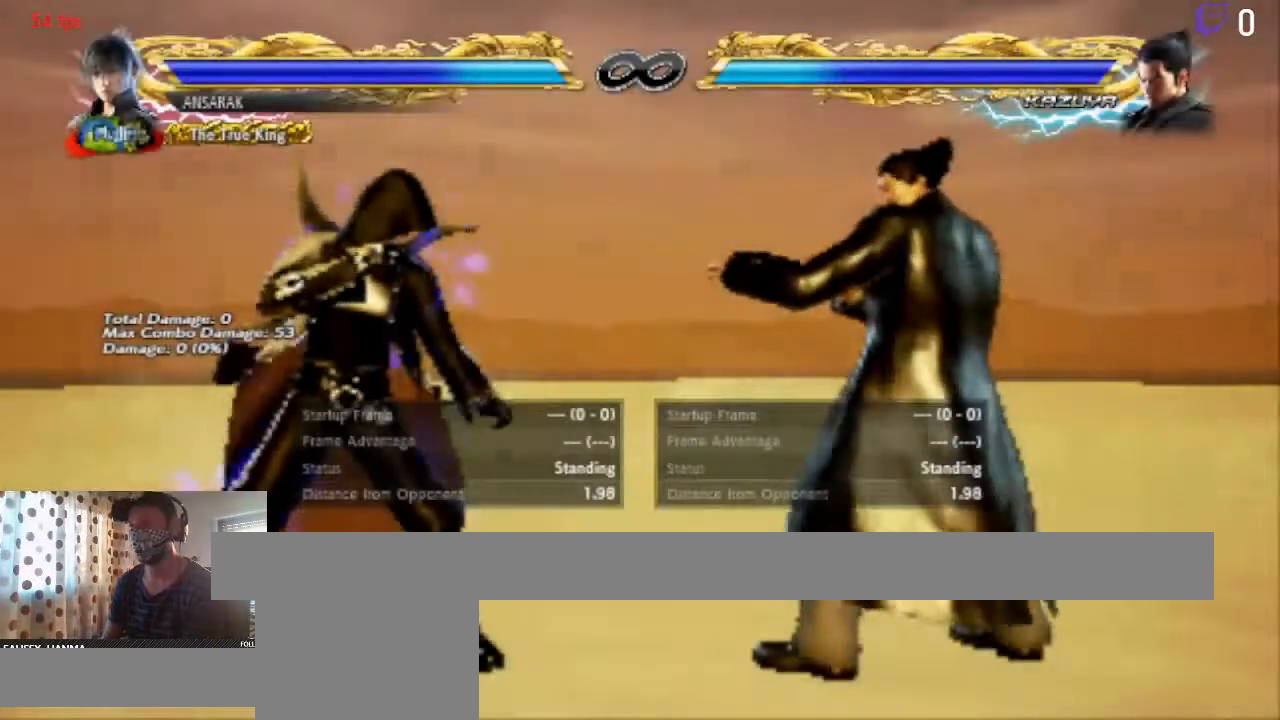
{"buttons": ["DPAD_DOWN", "DPAD_LEFT"], "left_stick": "center", "right_stick": "center", "events": [[200, "DPAD_DOWN", "down"], [267, "DPAD_LEFT", "down"]]}
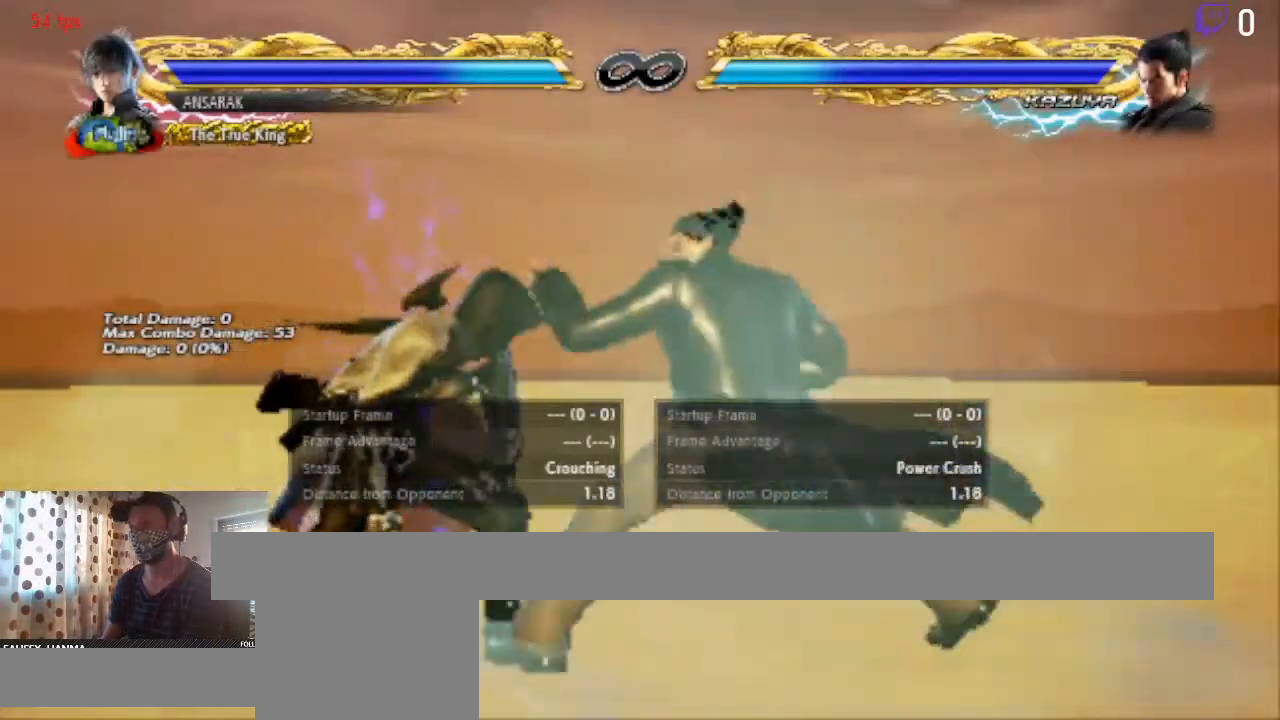
{"buttons": [], "left_stick": "center", "right_stick": "center", "events": [[500, "DPAD_DOWN", "up"], [500, "DPAD_LEFT", "up"]]}
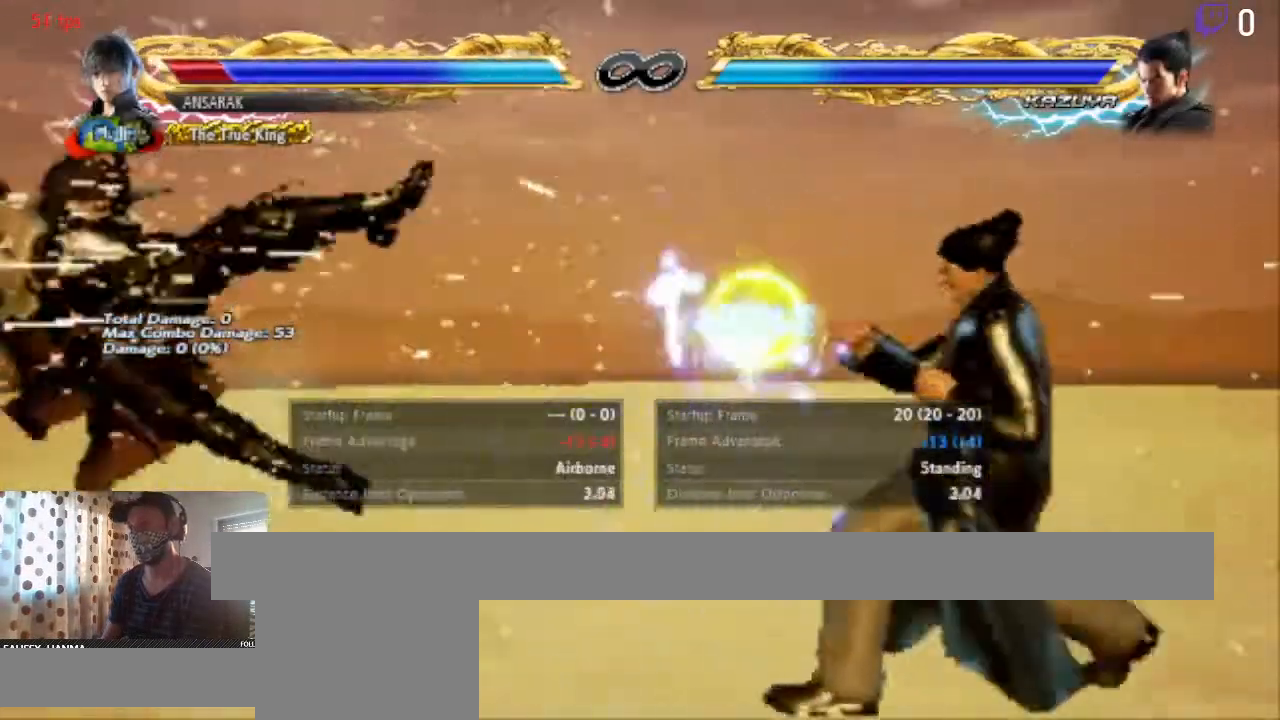
{"buttons": [], "left_stick": "center", "right_stick": "center", "events": [[167, "A", "down"], [334, "A", "up"]]}
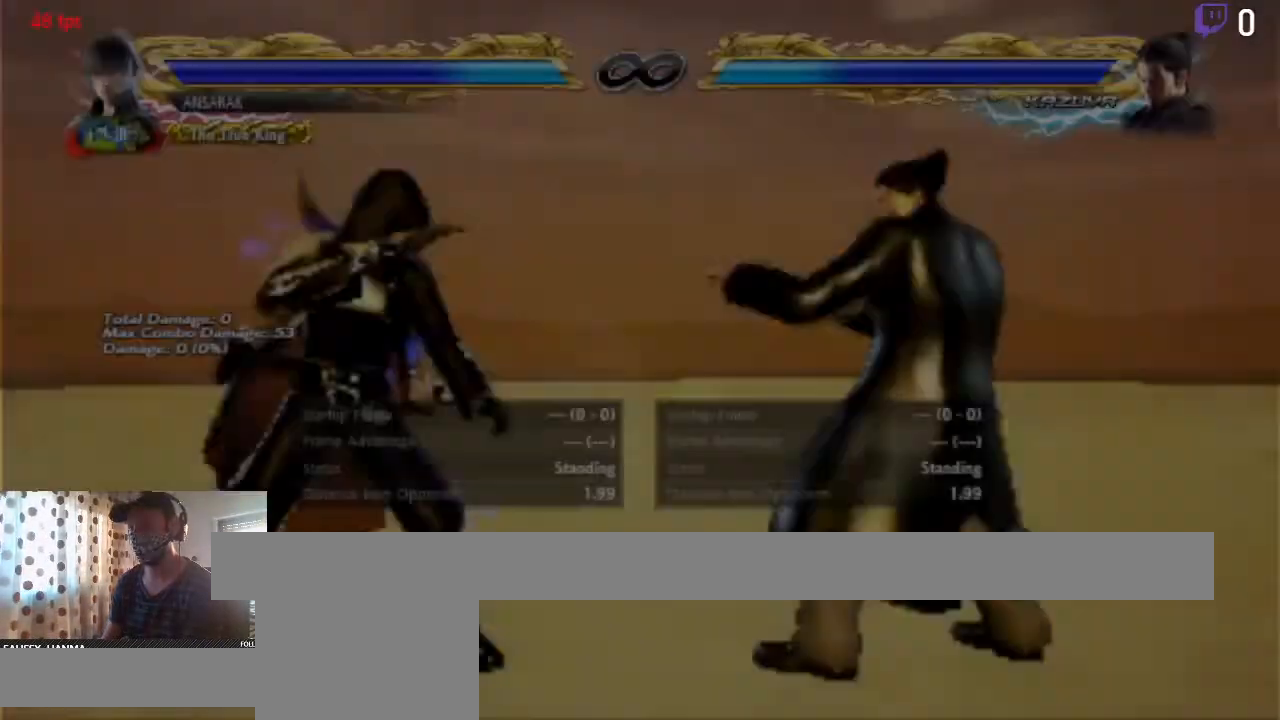
{"buttons": [], "left_stick": "center", "right_stick": "center", "events": [[300, "DPAD_UP", "down"], [367, "DPAD_UP", "up"]]}
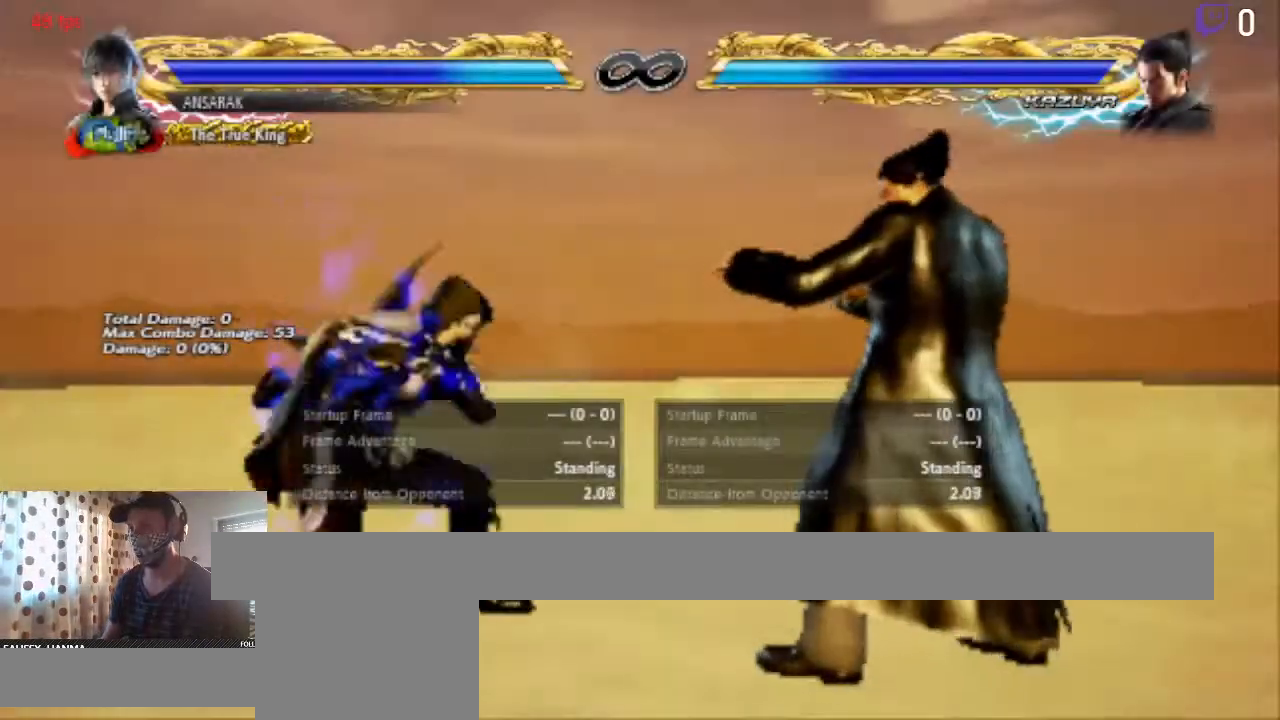
{"buttons": [], "left_stick": "center", "right_stick": "center", "events": [[367, "DPAD_UP", "down"], [434, "DPAD_UP", "up"]]}
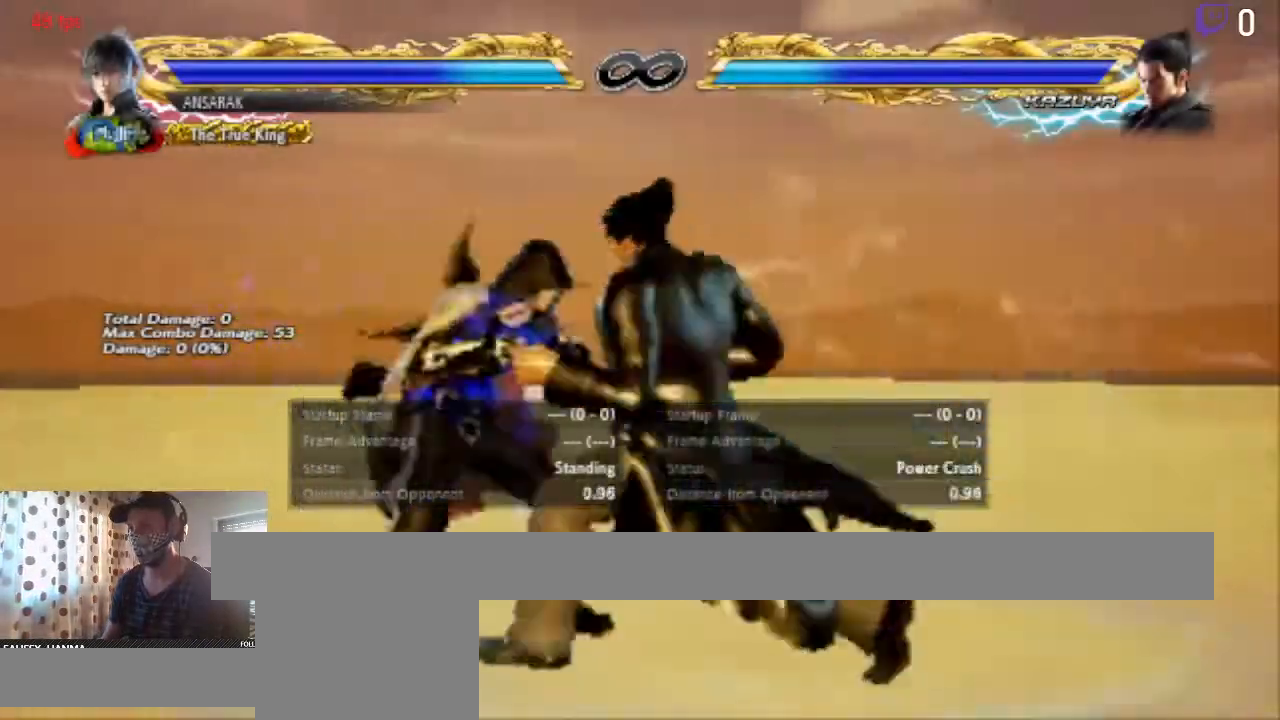
{"buttons": ["A"], "left_stick": "center", "right_stick": "center", "events": [[367, "A", "down"]]}
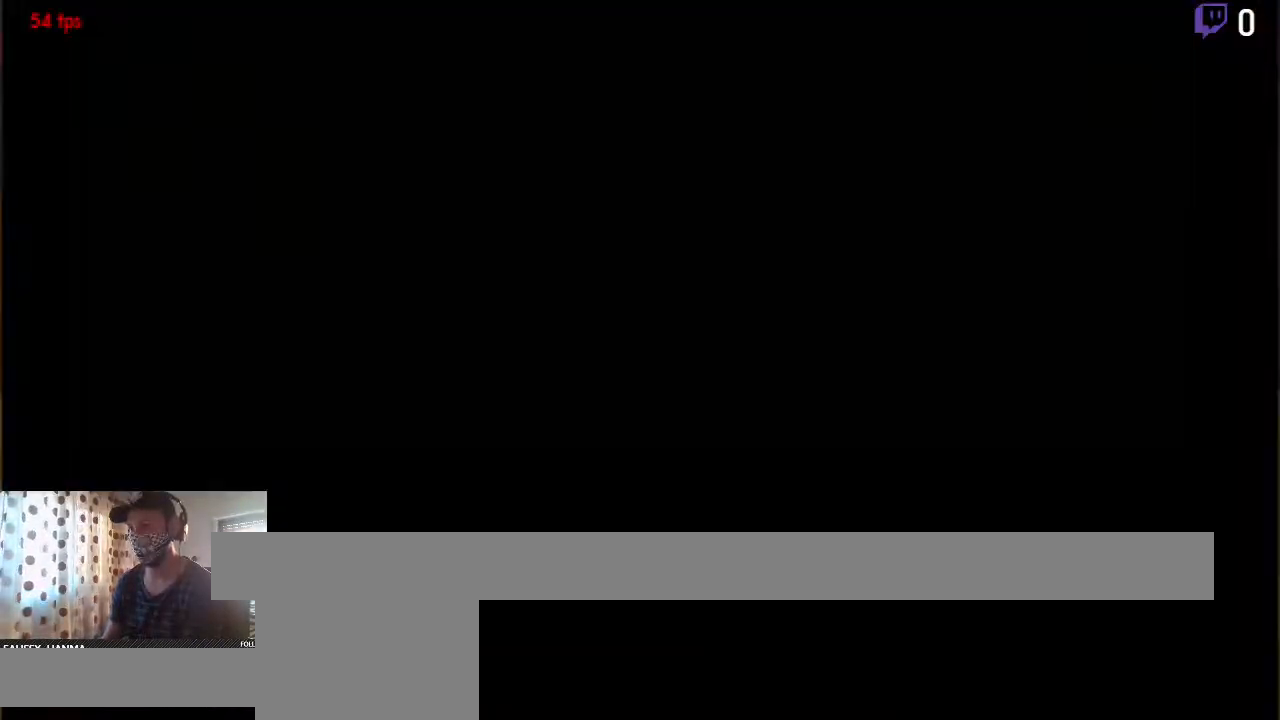
{"buttons": [], "left_stick": "center", "right_stick": "center", "events": [[67, "A", "up"], [267, "DPAD_RIGHT", "down"], [334, "DPAD_RIGHT", "up"]]}
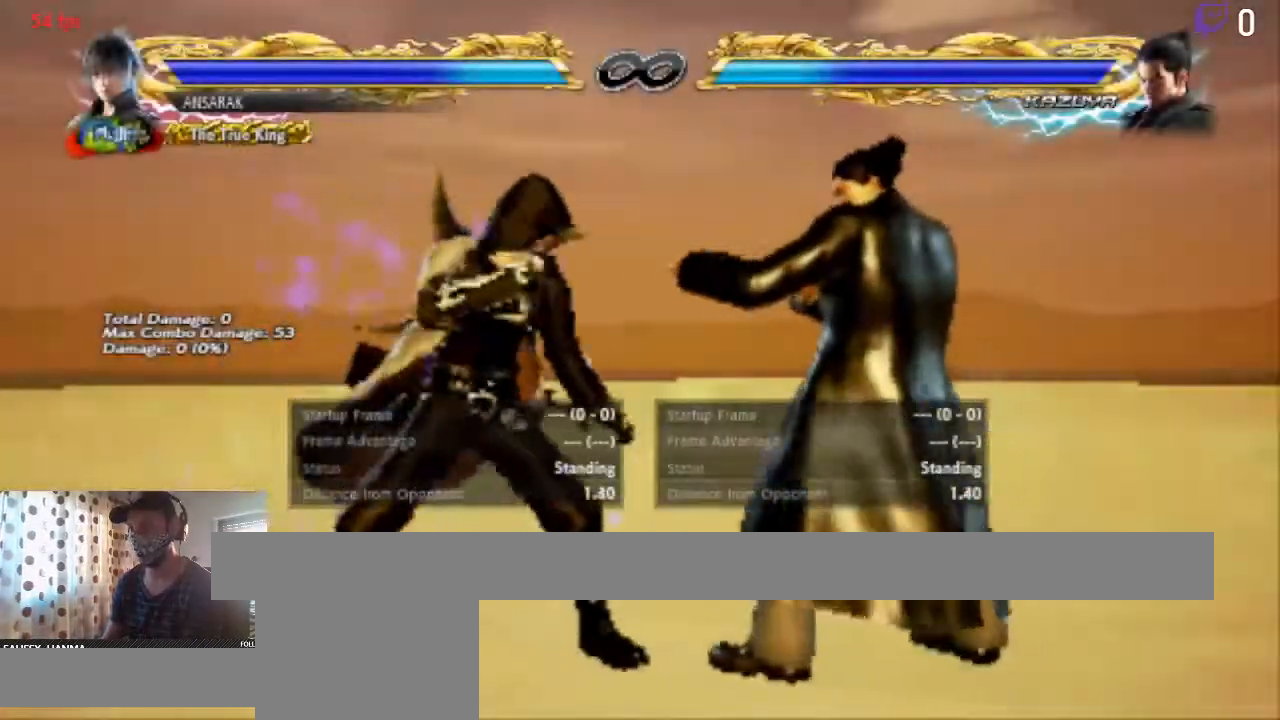
{"buttons": ["DPAD_LEFT"], "left_stick": "center", "right_stick": "center", "events": [[333, "DPAD_LEFT", "down"]]}
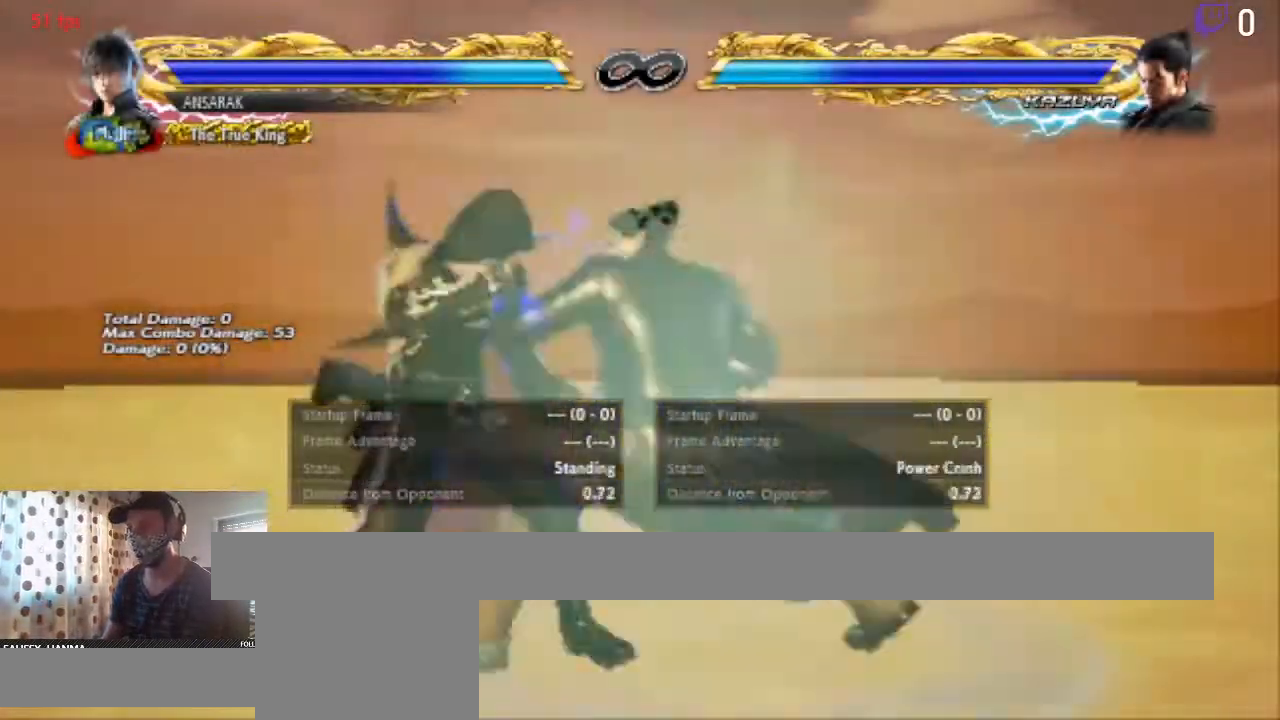
{"buttons": ["X", "DPAD_LEFT"], "left_stick": "center", "right_stick": "center", "events": [[467, "X", "down"]]}
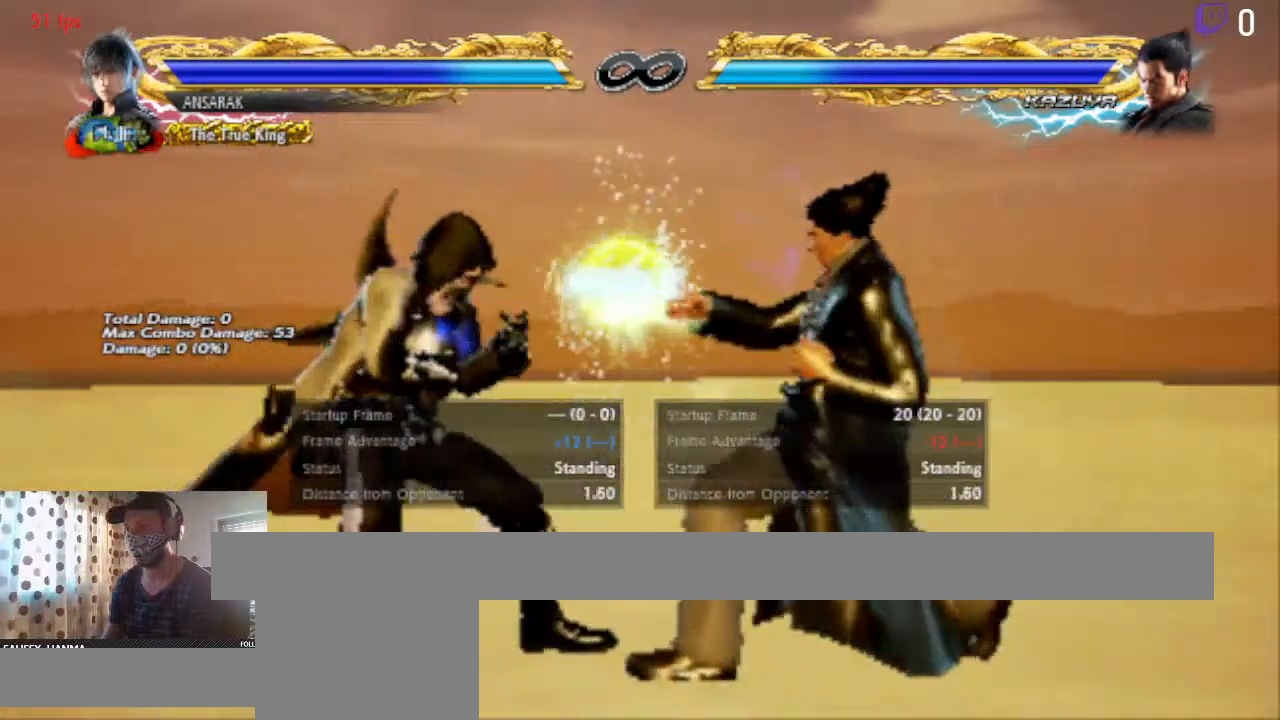
{"buttons": ["DPAD_LEFT"], "left_stick": "center", "right_stick": "center", "events": [[100, "Y", "down"], [333, "X", "up"], [333, "Y", "up"]]}
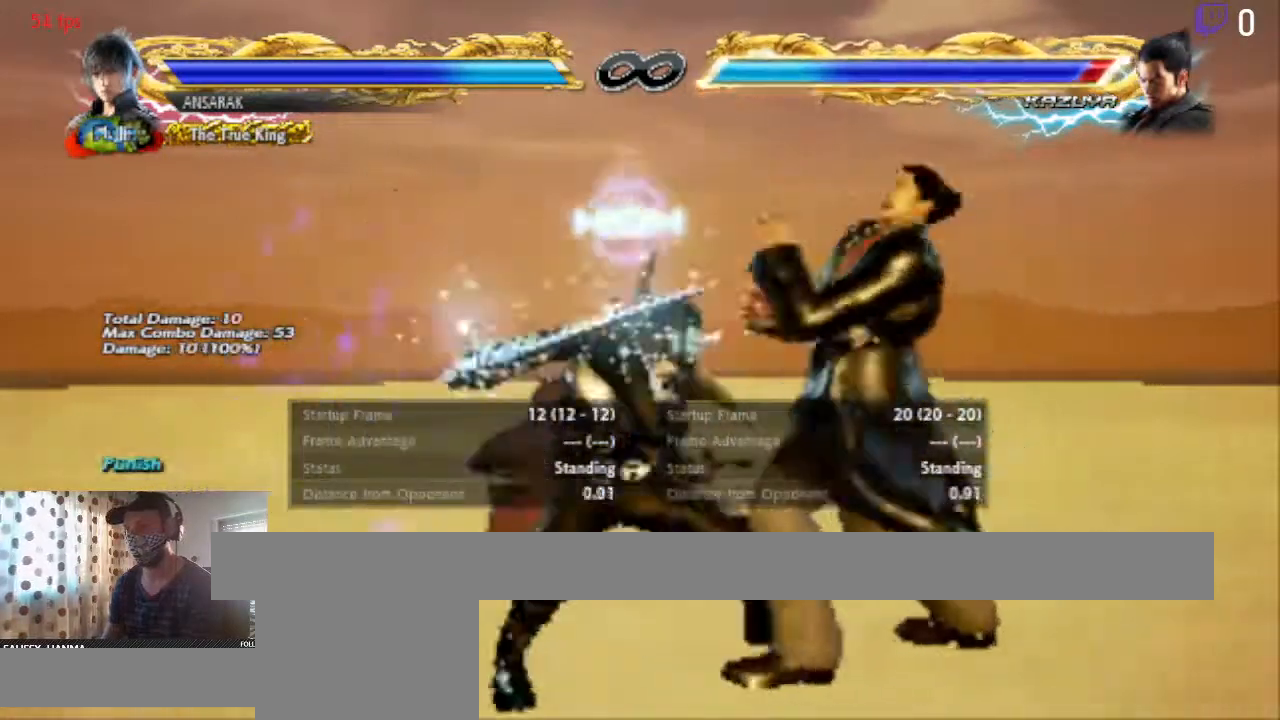
{"buttons": [], "left_stick": "center", "right_stick": "center", "events": [[267, "DPAD_LEFT", "up"]]}
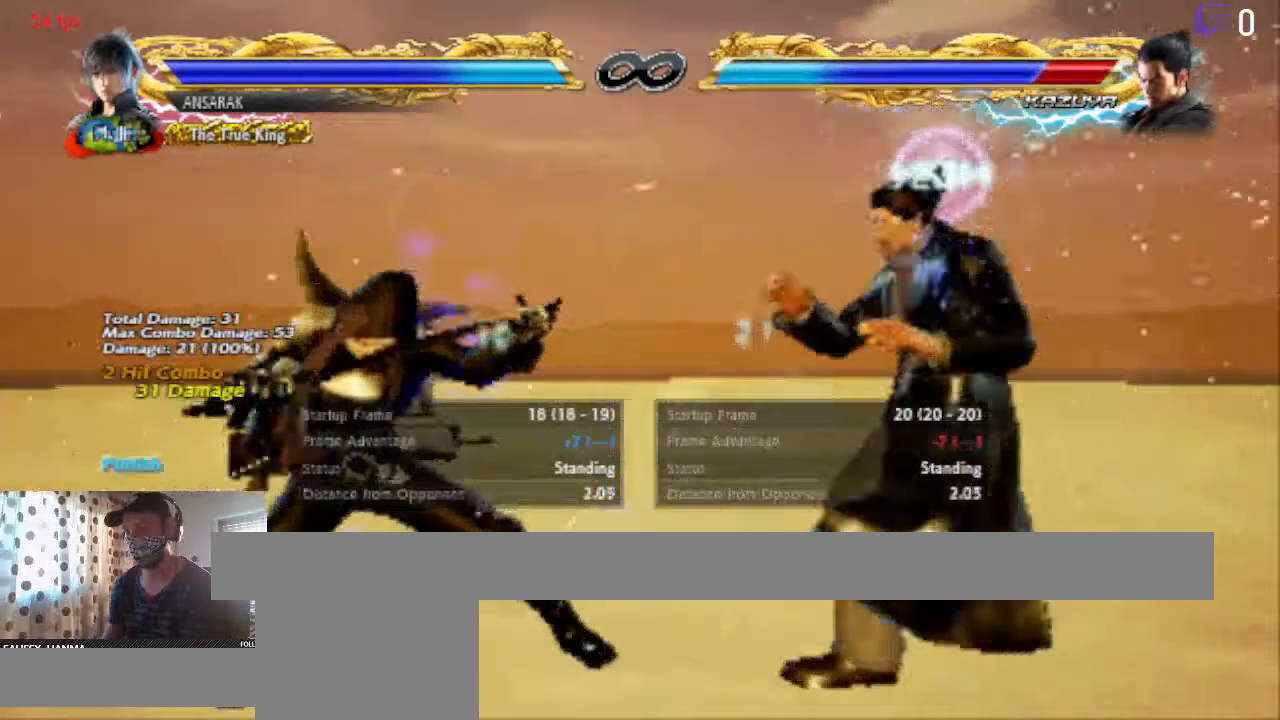
{"buttons": ["A"], "left_stick": "center", "right_stick": "center", "events": [[33, "A", "down"], [233, "A", "up"], [333, "A", "down"]]}
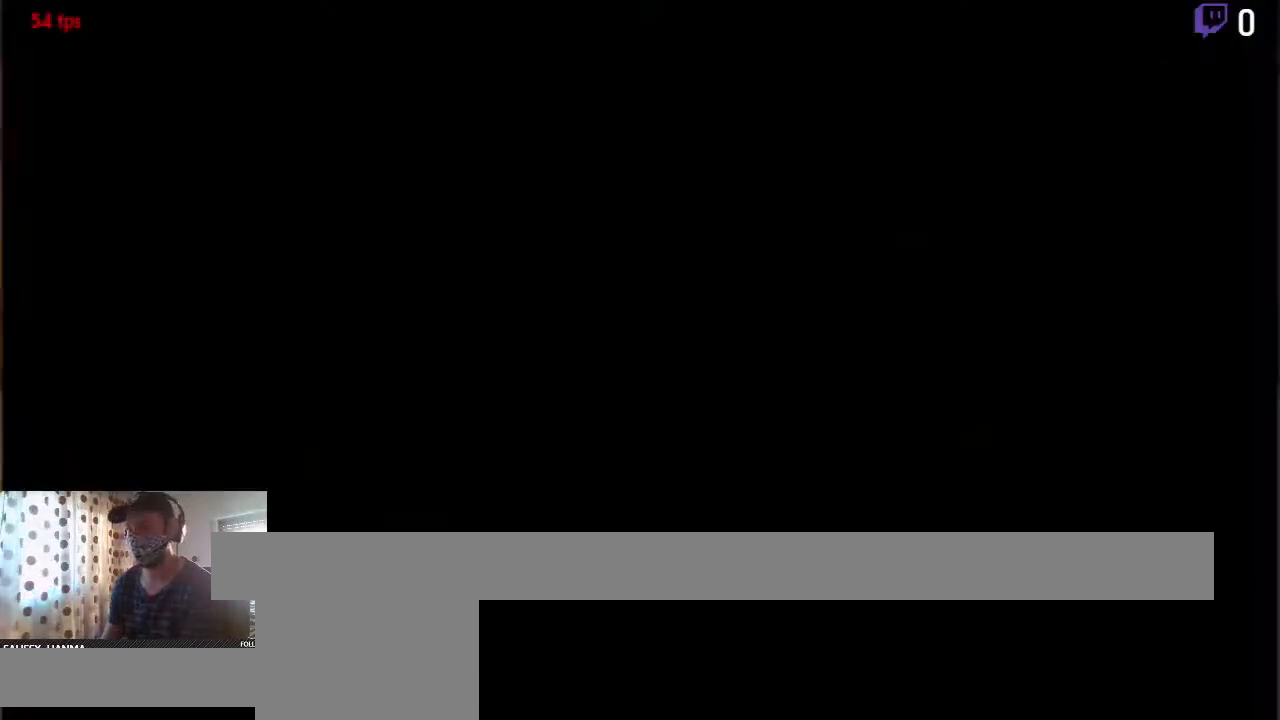
{"buttons": ["DPAD_LEFT"], "left_stick": "center", "right_stick": "center", "events": [[100, "A", "up"], [367, "DPAD_LEFT", "down"]]}
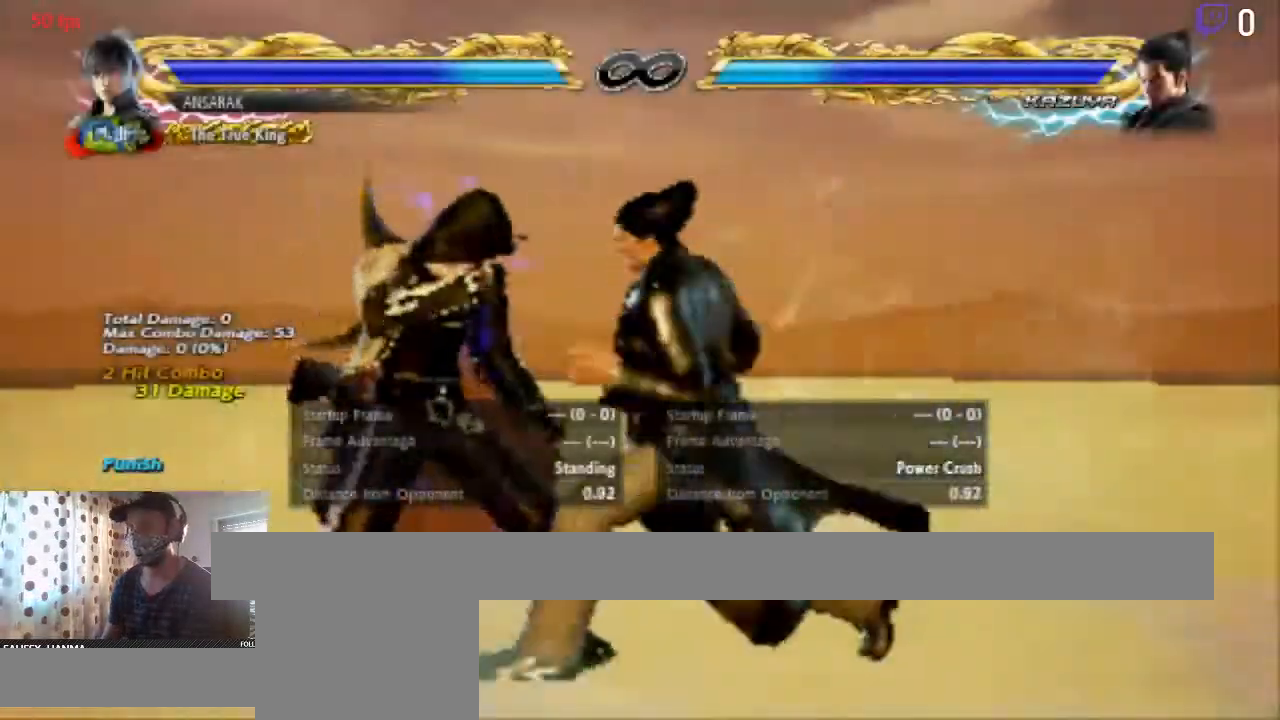
{"buttons": ["DPAD_LEFT"], "left_stick": "center", "right_stick": "center", "events": [[167, "X", "down"], [233, "X", "up"], [333, "X", "down"], [367, "X", "up"]]}
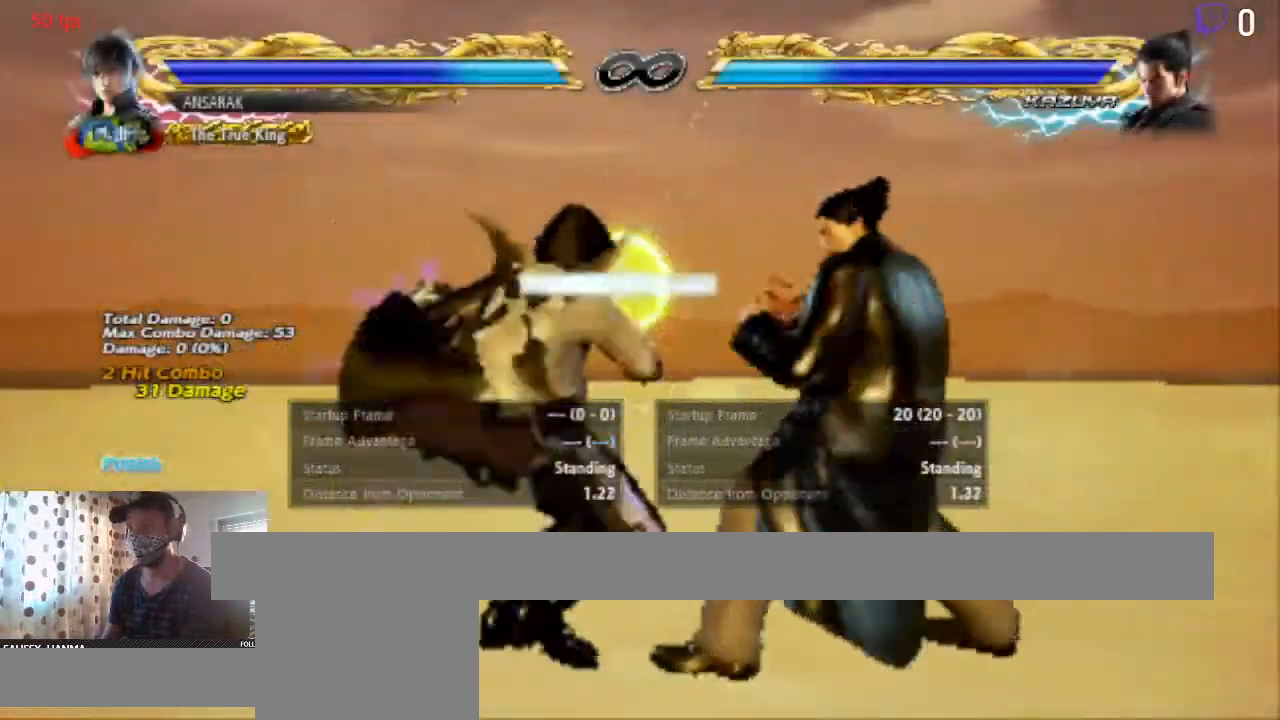
{"buttons": ["DPAD_LEFT"], "left_stick": "center", "right_stick": "center", "events": []}
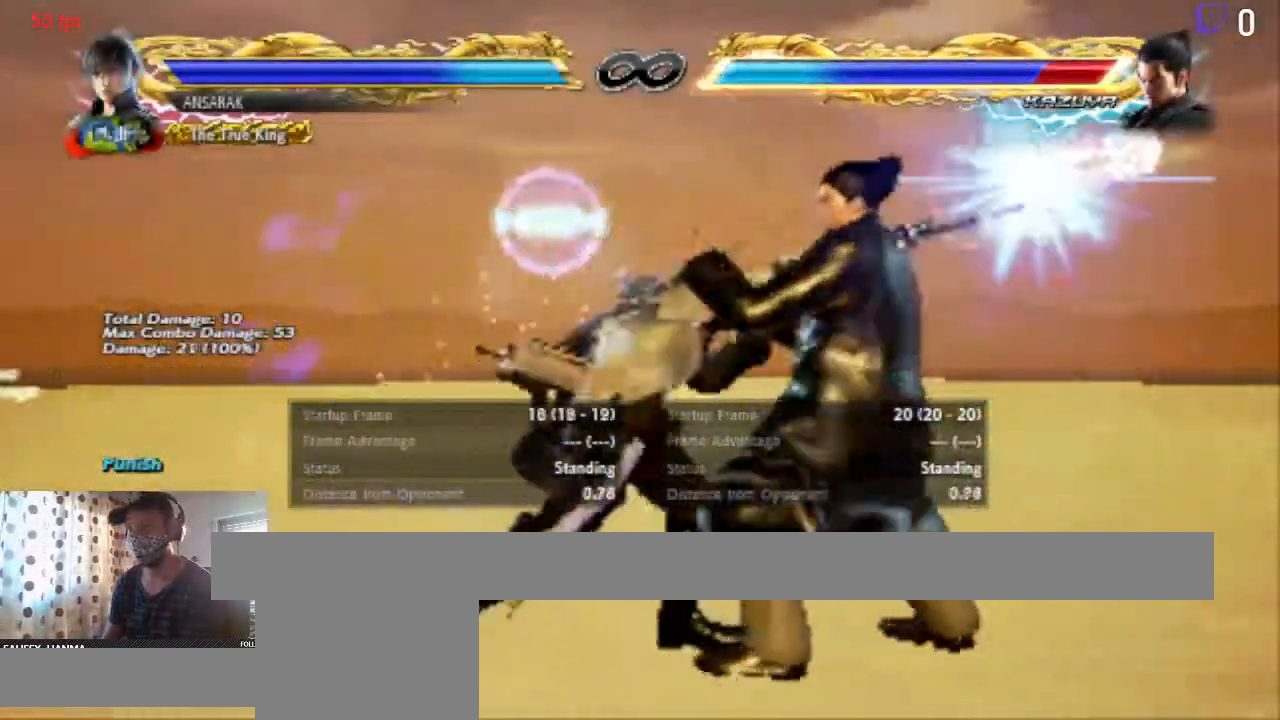
{"buttons": ["START"], "left_stick": "center", "right_stick": "center", "events": [[267, "DPAD_LEFT", "up"], [500, "START", "down"]]}
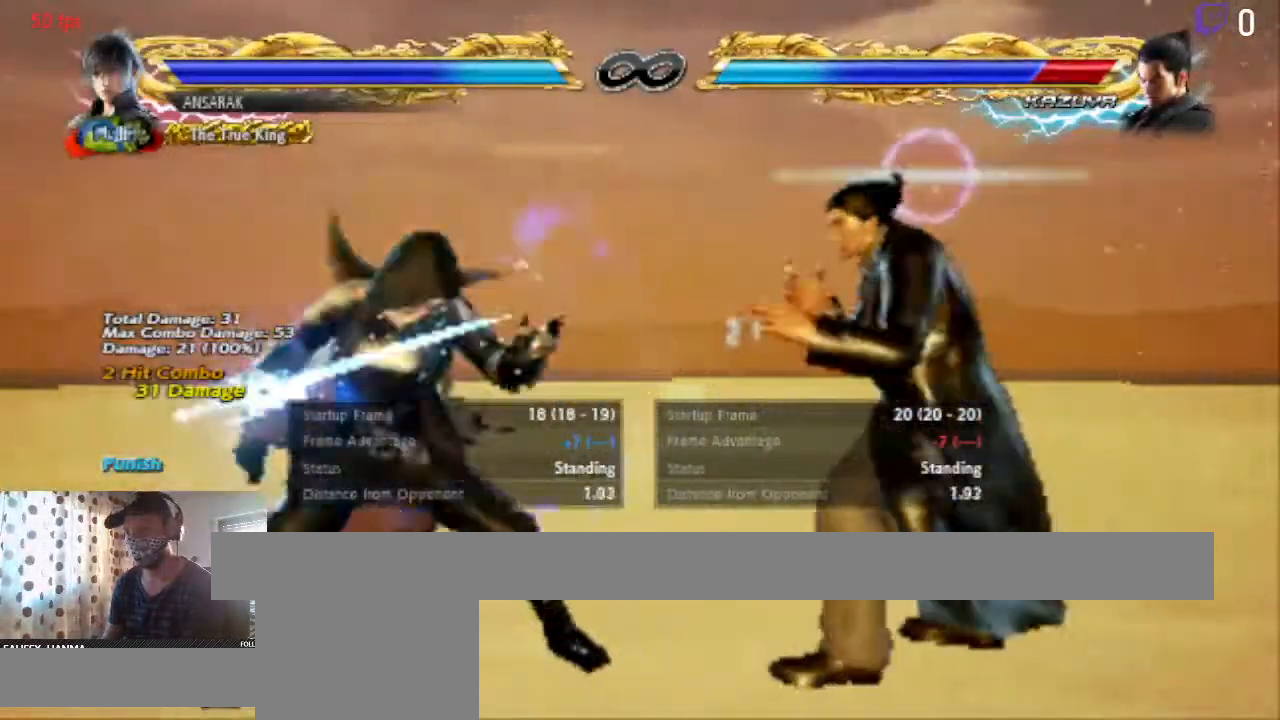
{"buttons": [], "left_stick": "center", "right_stick": "center", "events": [[167, "START", "up"]]}
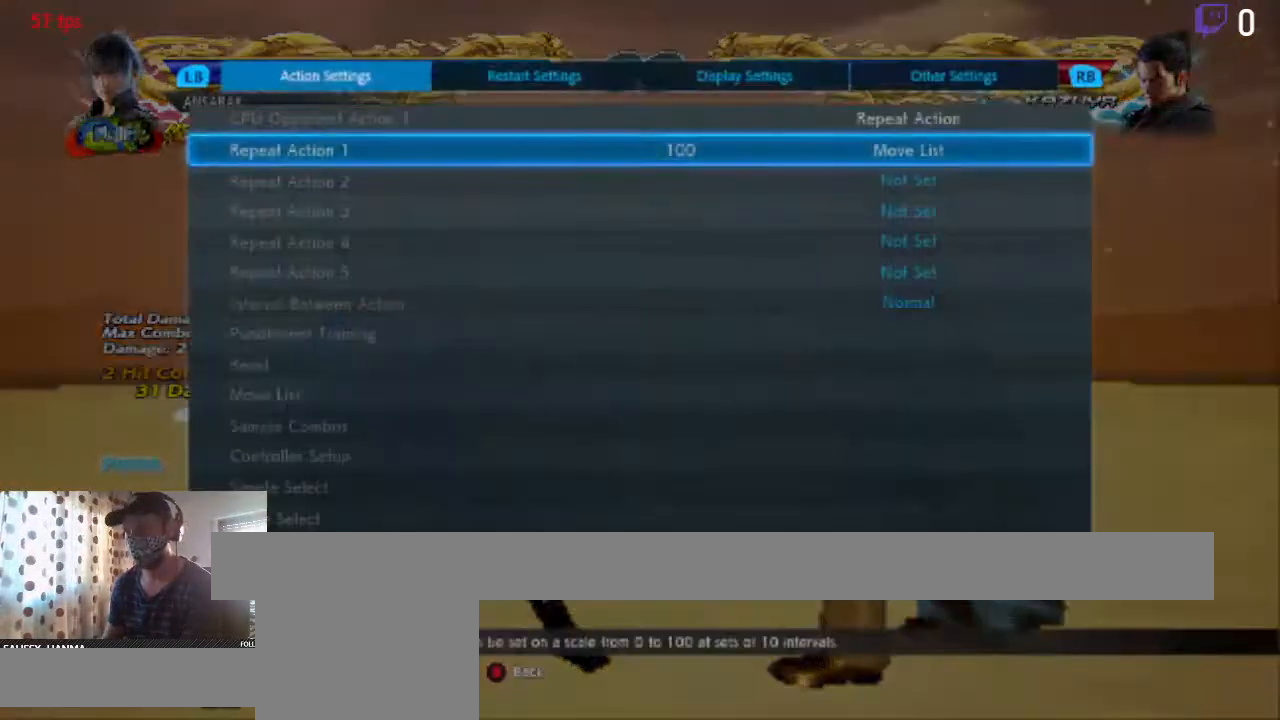
{"buttons": [], "left_stick": "center", "right_stick": "center", "events": [[167, "A", "down"], [267, "A", "up"]]}
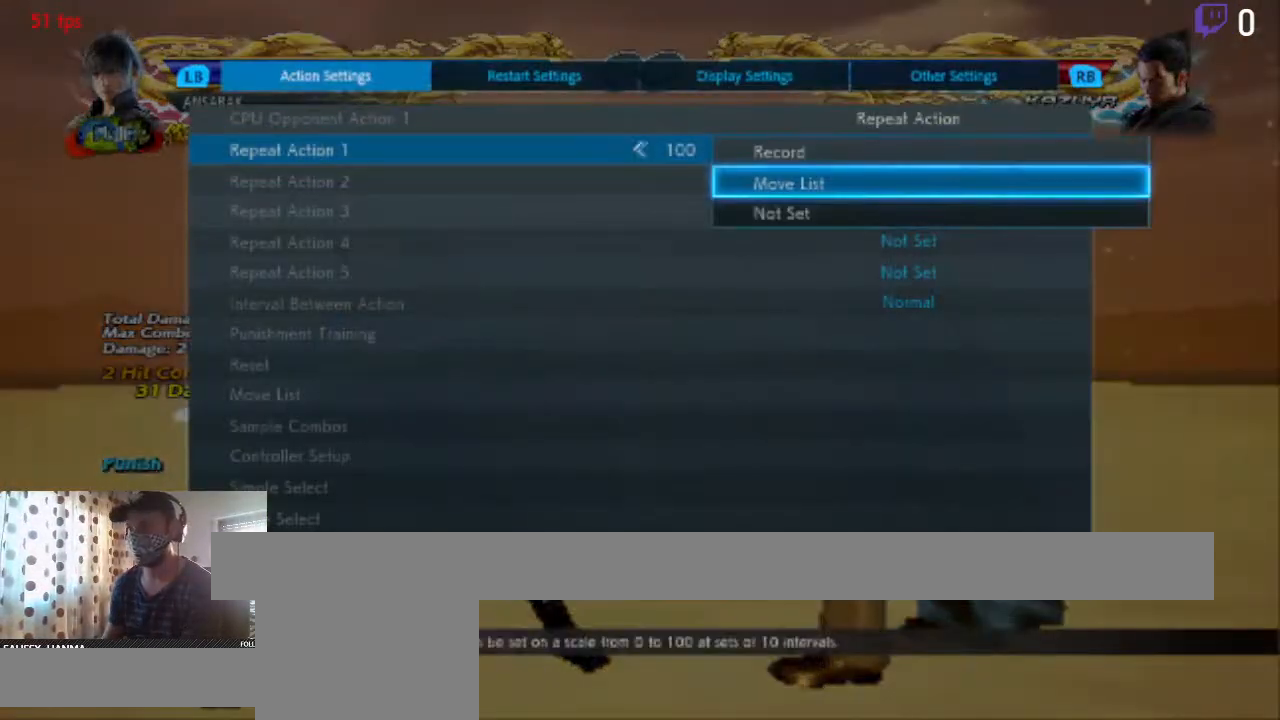
{"buttons": [], "left_stick": "center", "right_stick": "center", "events": [[234, "A", "down"], [334, "A", "up"]]}
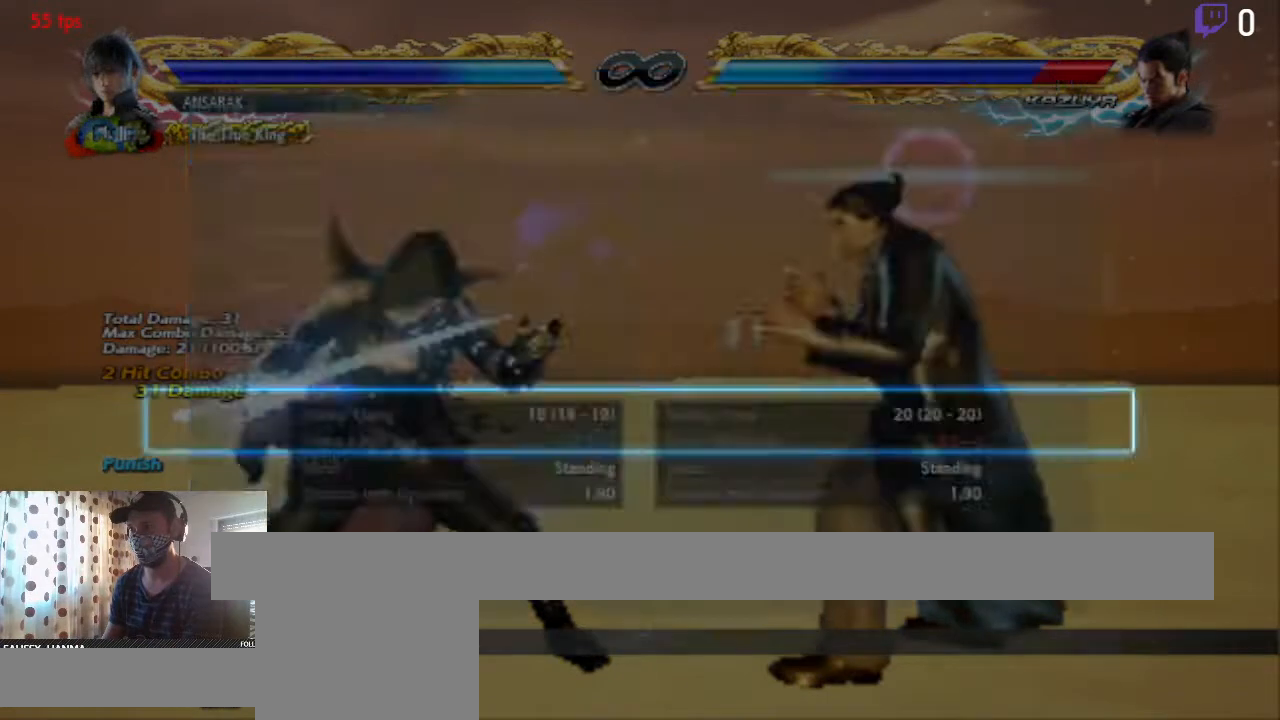
{"buttons": [], "left_stick": "center", "right_stick": "center", "events": []}
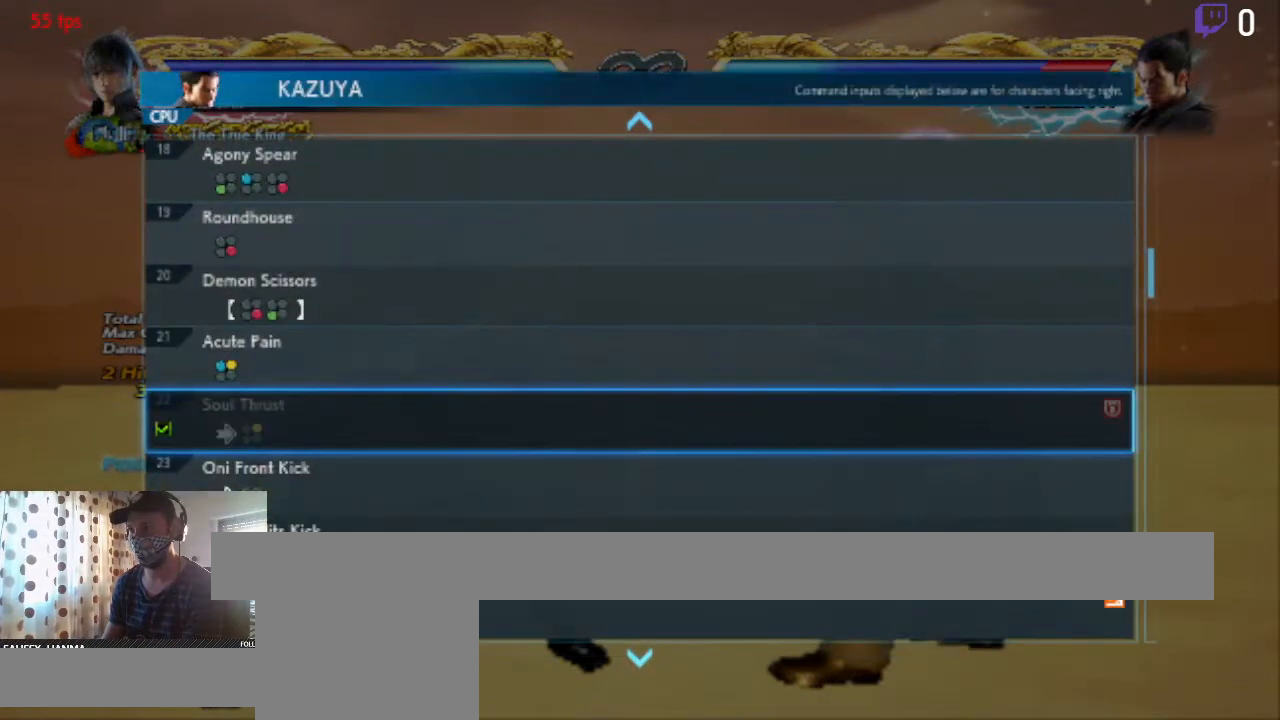
{"buttons": [], "left_stick": "center", "right_stick": "center", "events": []}